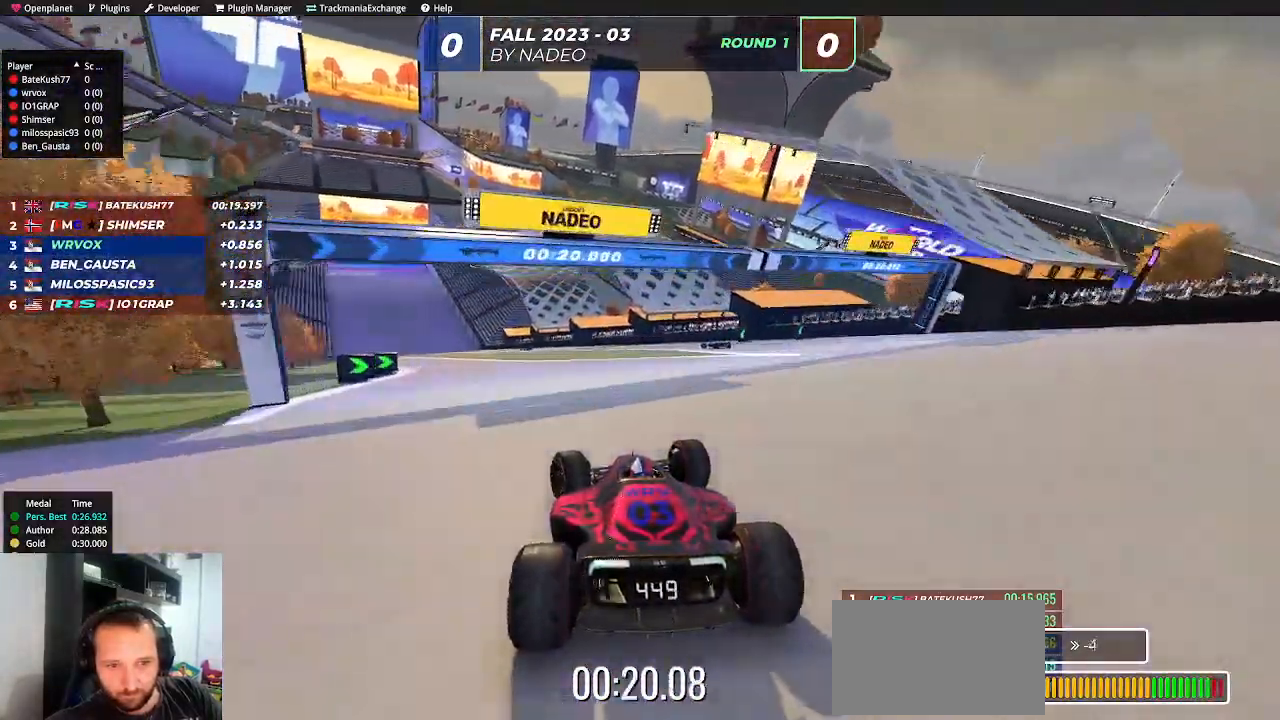
Gameplay with keyboard; each line is a JSON object with the keys held at the frame after it. "events" lists presses ("down") and releases ("up") of "down", "left", "right", "shift" and "up" between this image and that frame as [ms after this image, input, new state], when the widget could be followed in between. No other keys are recorded. Mouse input is not recorded.
{"keys": ["up"], "events": [[400, "left", "up"]]}
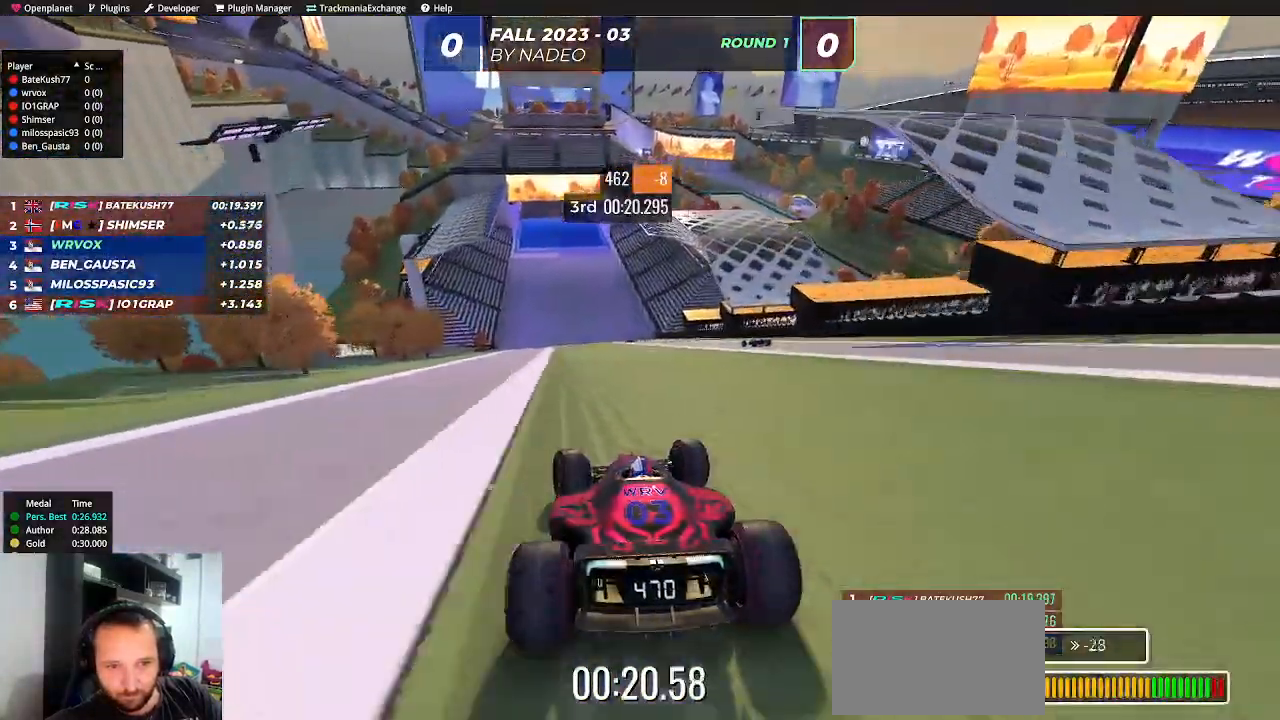
{"keys": ["up"], "events": [[17, "left", "down"], [233, "left", "up"]]}
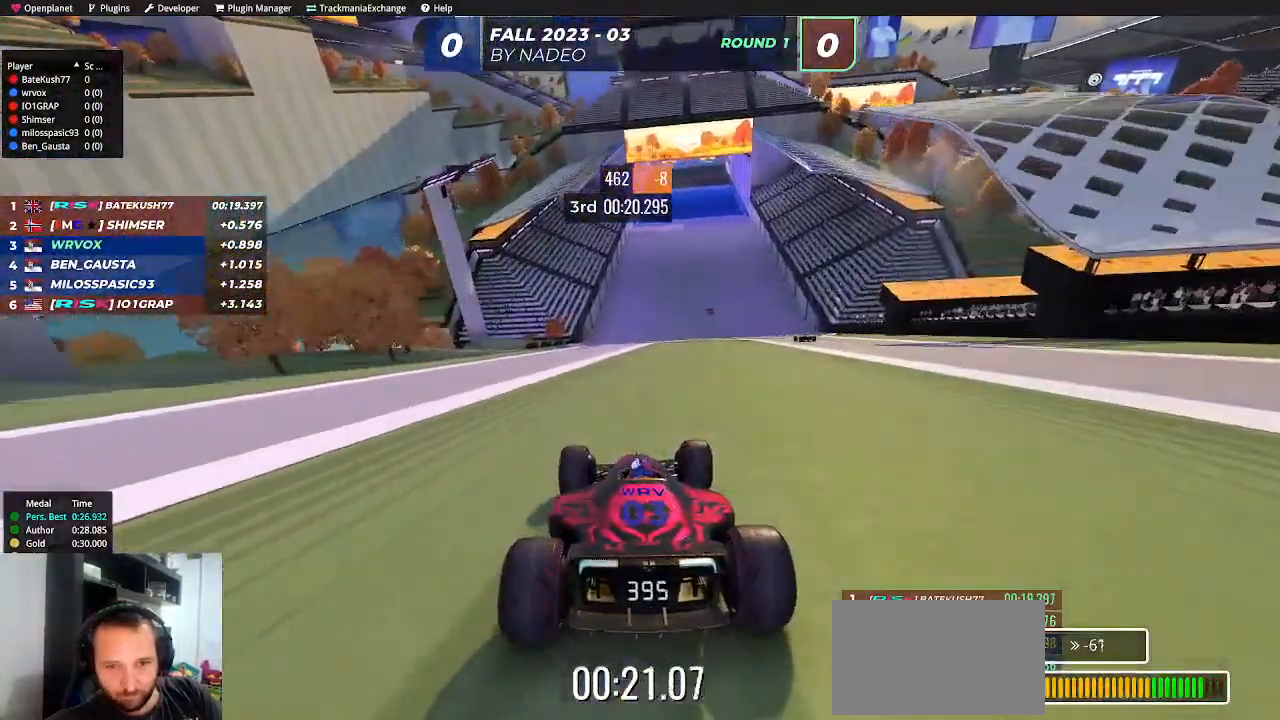
{"keys": ["up"], "events": []}
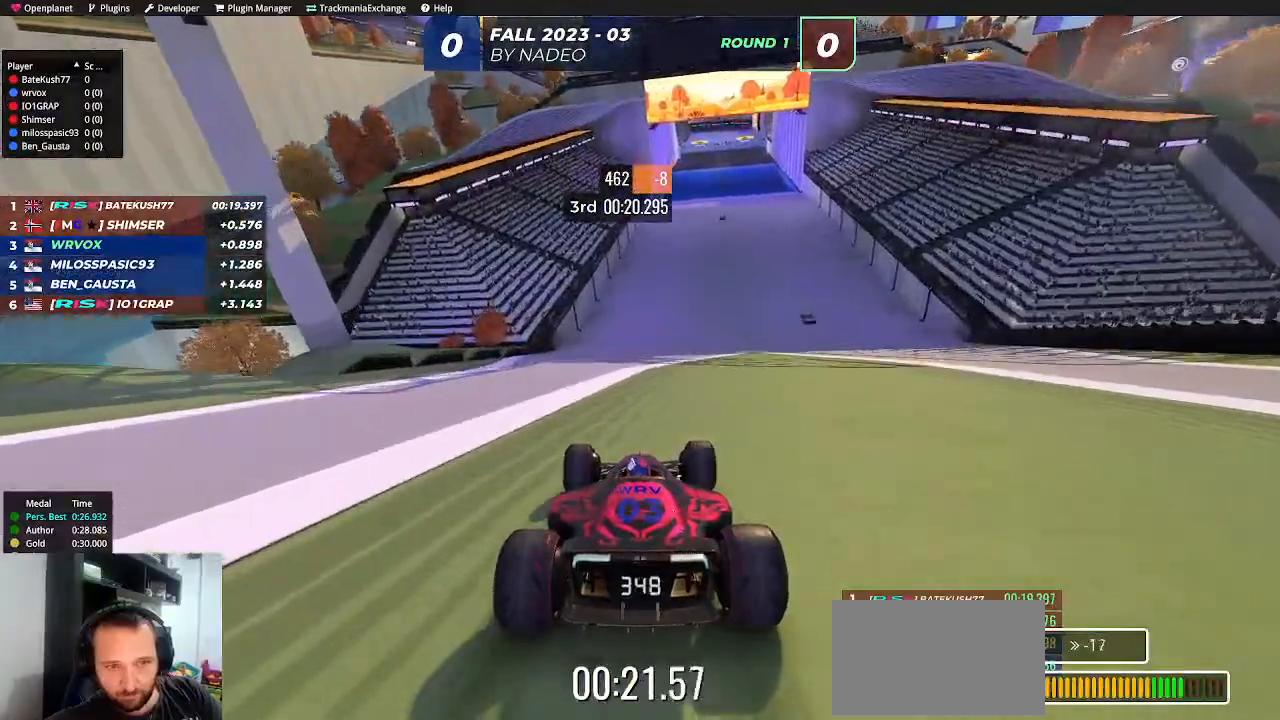
{"keys": ["up"], "events": [[167, "right", "down"], [300, "right", "up"]]}
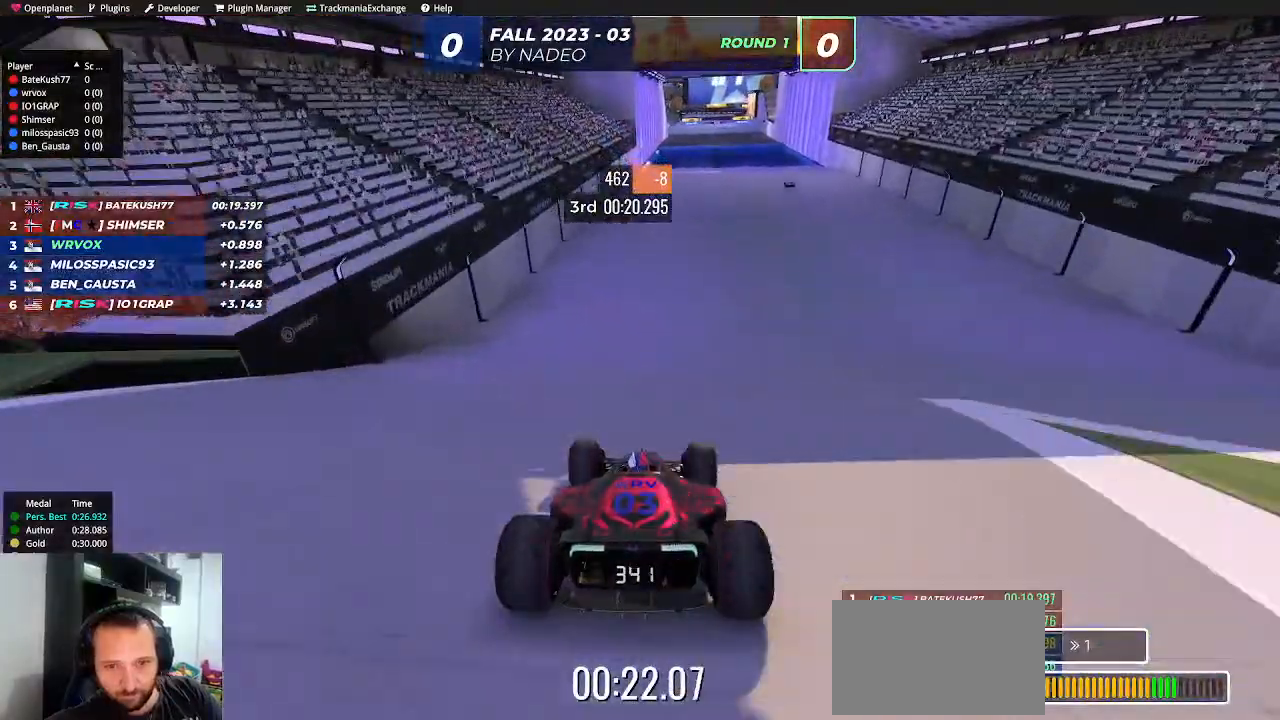
{"keys": ["up"], "events": [[317, "right", "down"], [383, "right", "up"]]}
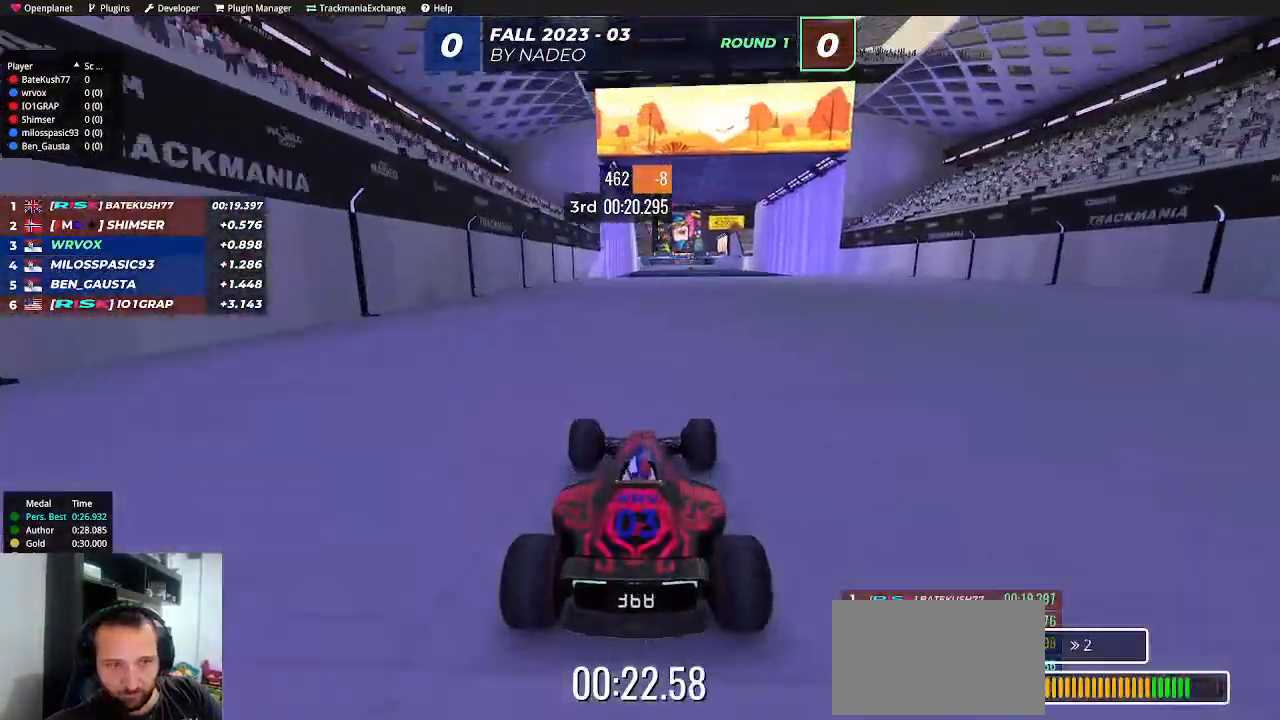
{"keys": ["up"], "events": []}
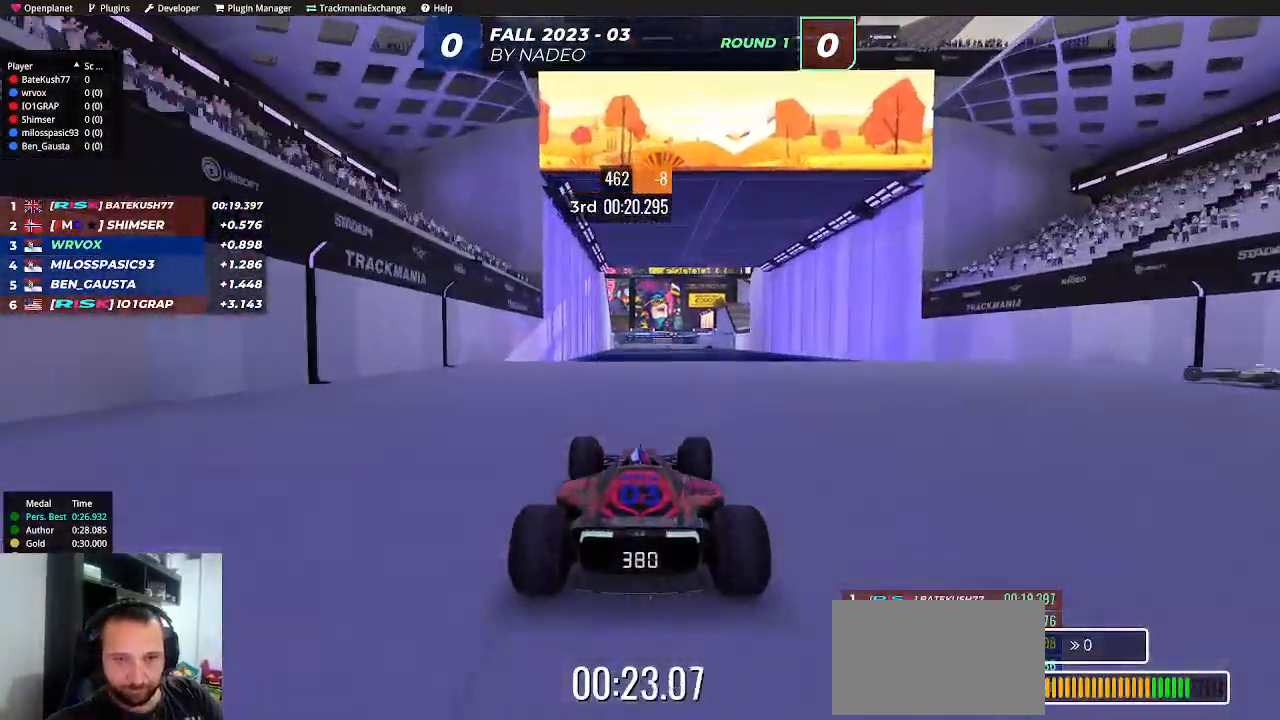
{"keys": ["up"], "events": [[150, "right", "down"], [183, "right", "up"]]}
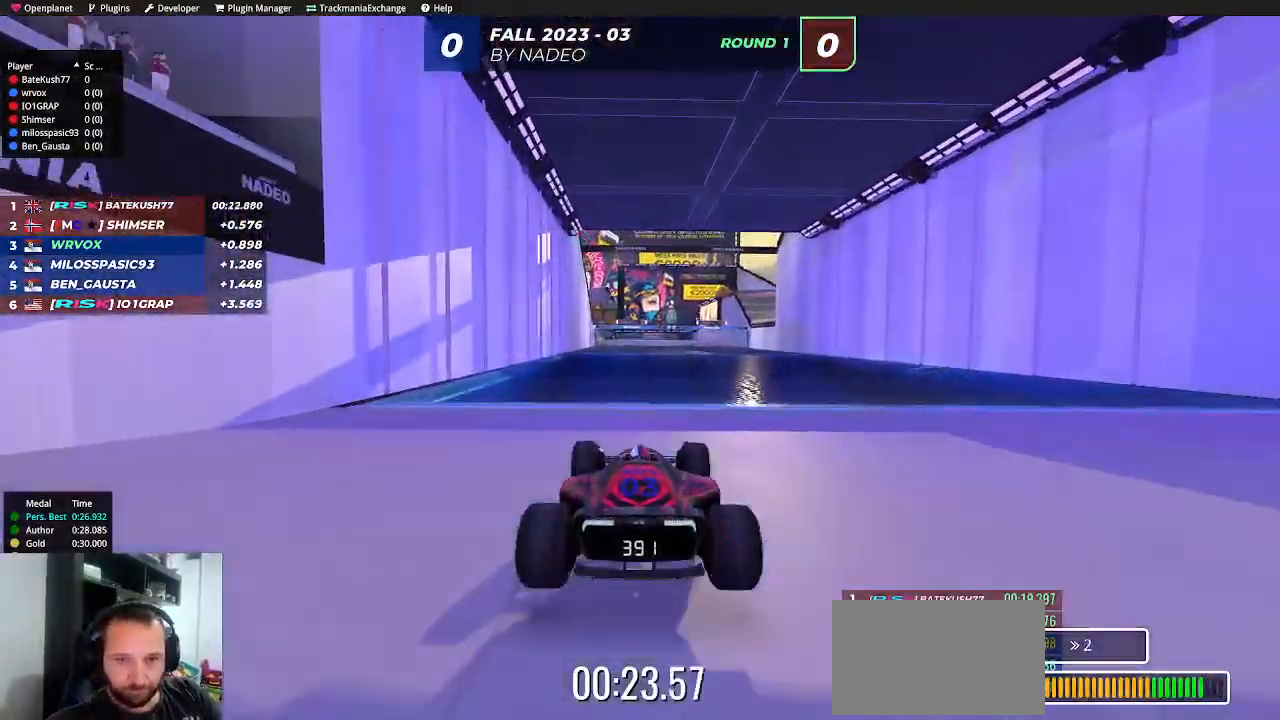
{"keys": ["up"], "events": []}
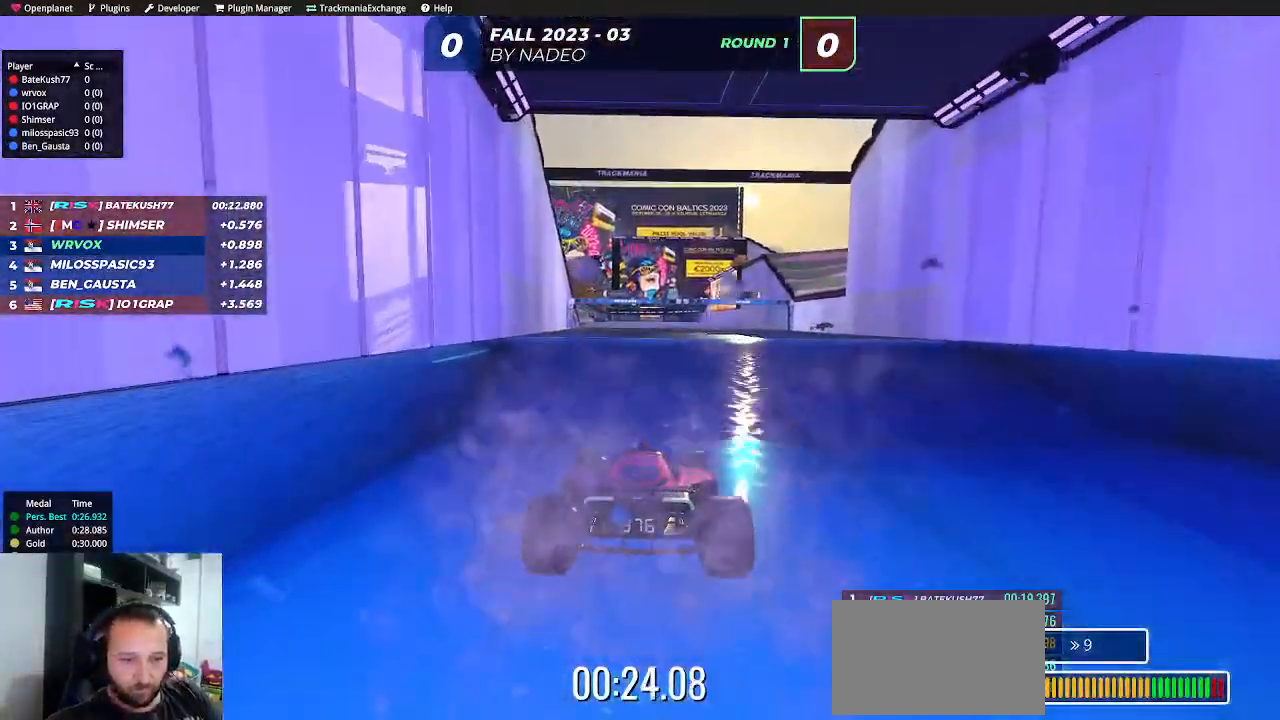
{"keys": ["up"], "events": []}
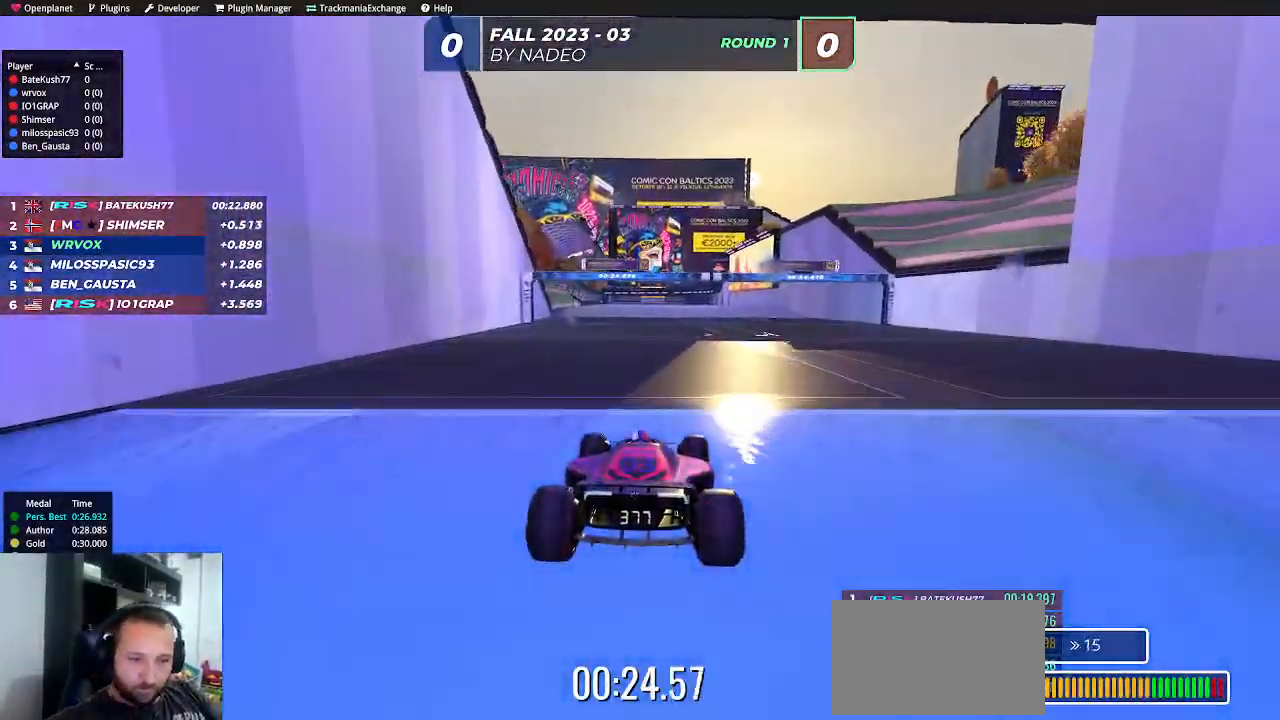
{"keys": ["up"], "events": []}
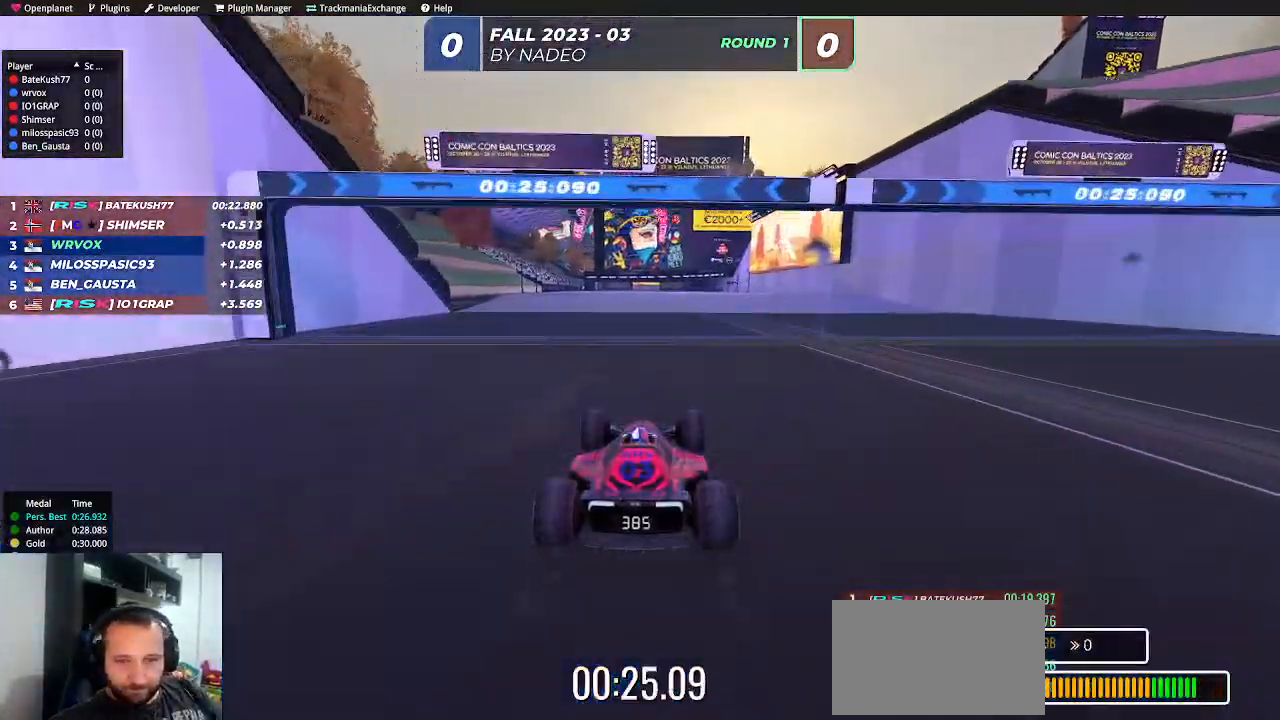
{"keys": ["up"], "events": []}
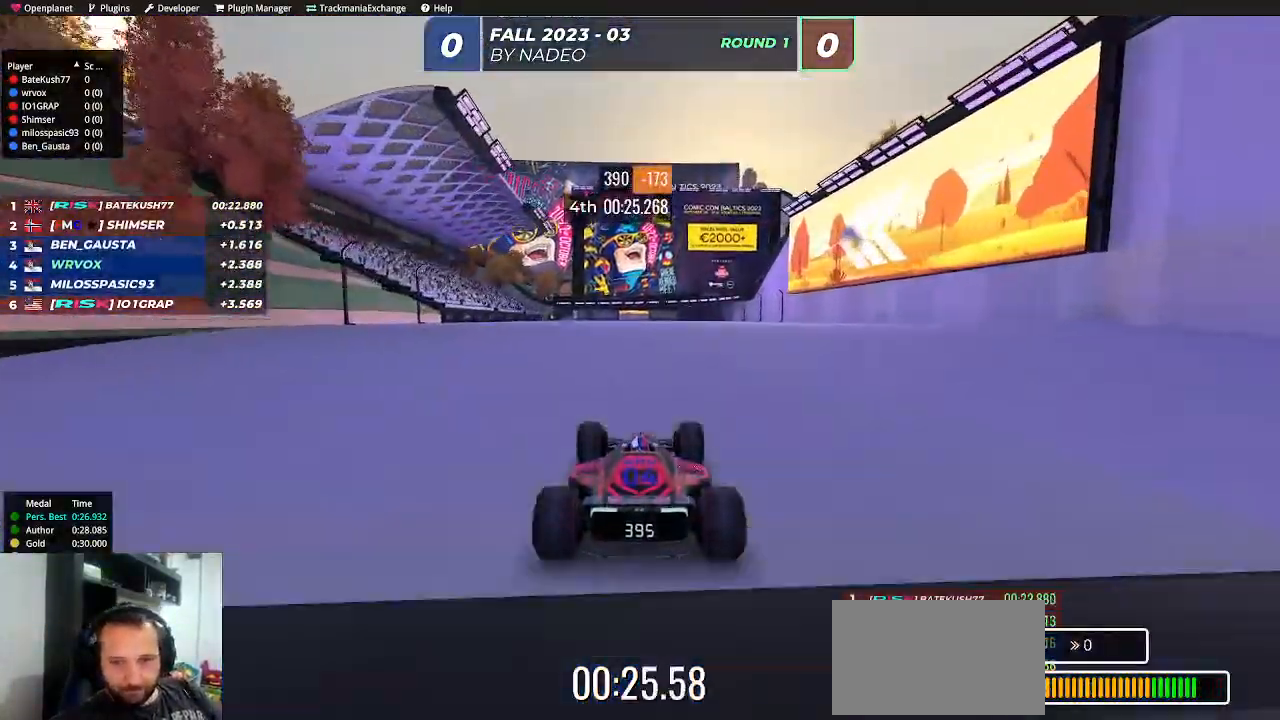
{"keys": ["up"], "events": [[200, "left", "down"], [283, "left", "up"]]}
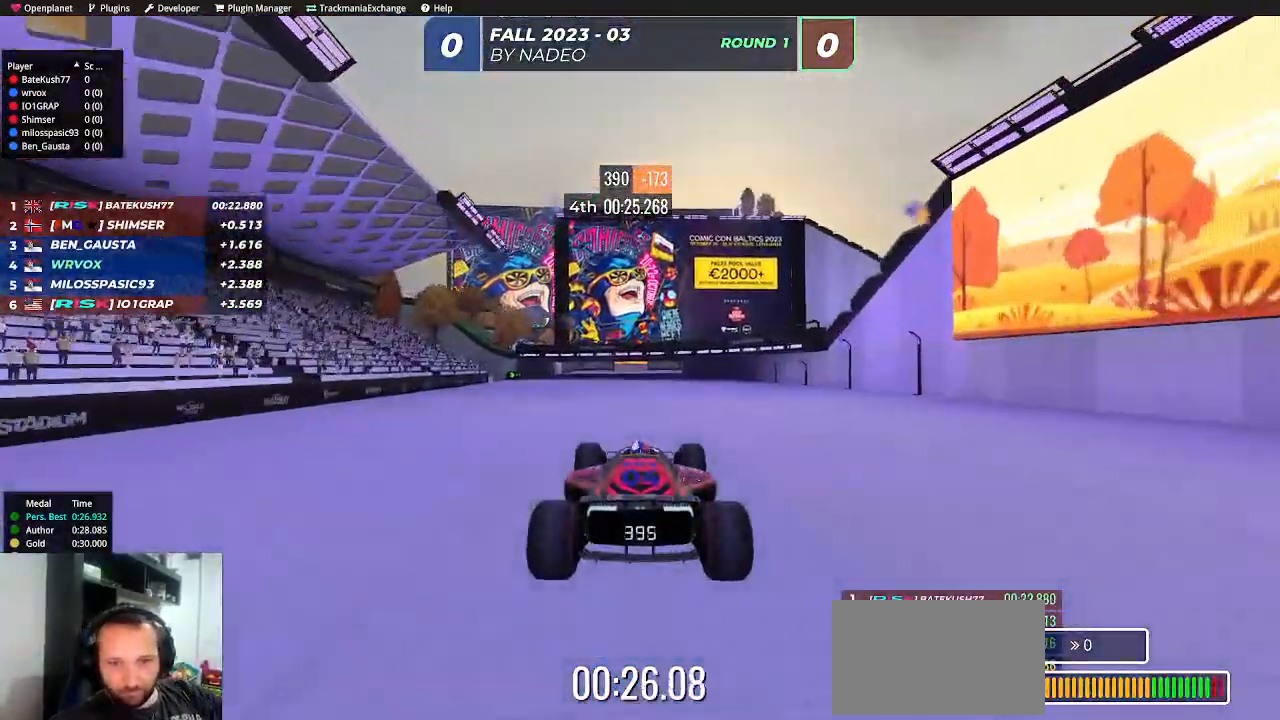
{"keys": ["up"], "events": []}
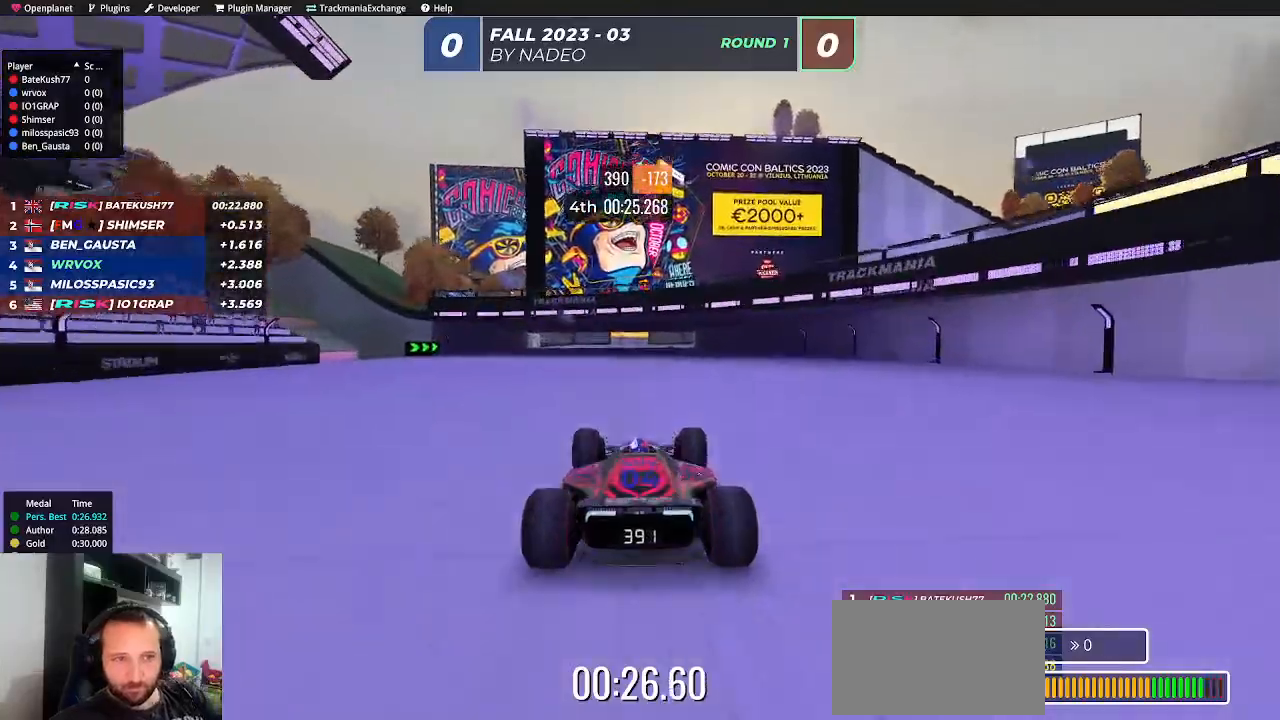
{"keys": ["up"], "events": []}
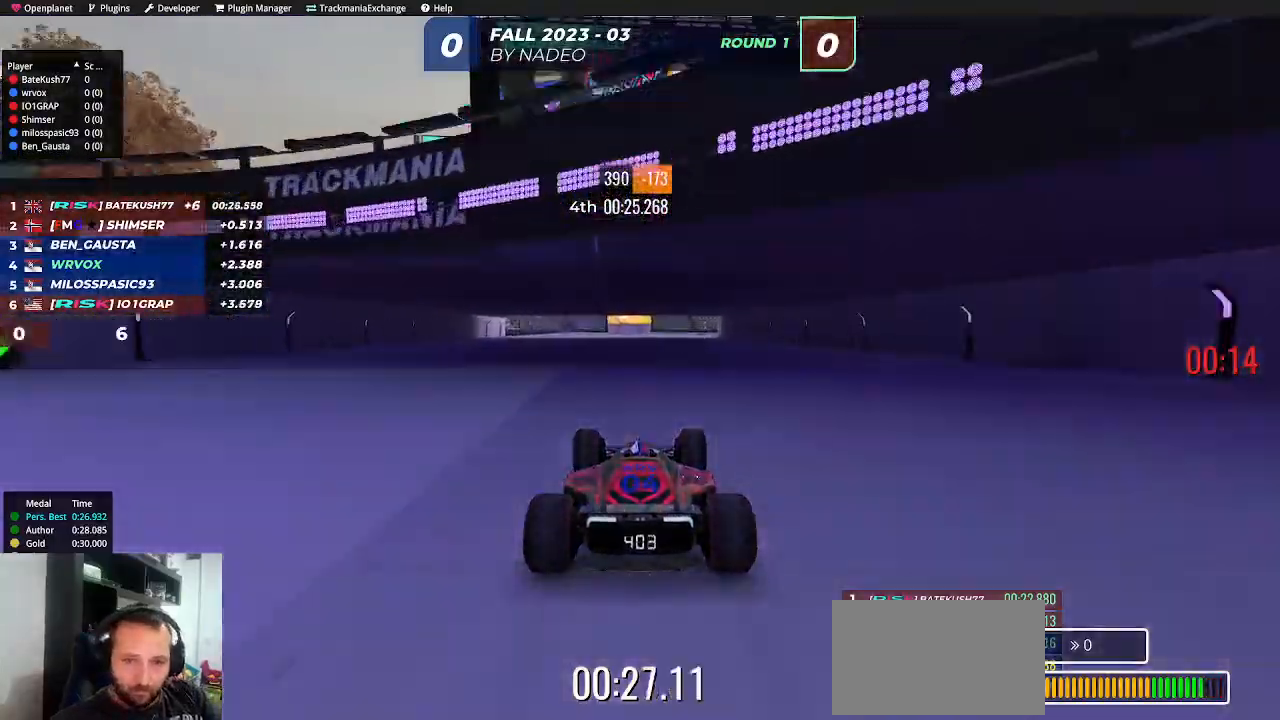
{"keys": ["right", "up"], "events": [[183, "right", "down"], [250, "right", "up"], [500, "right", "down"]]}
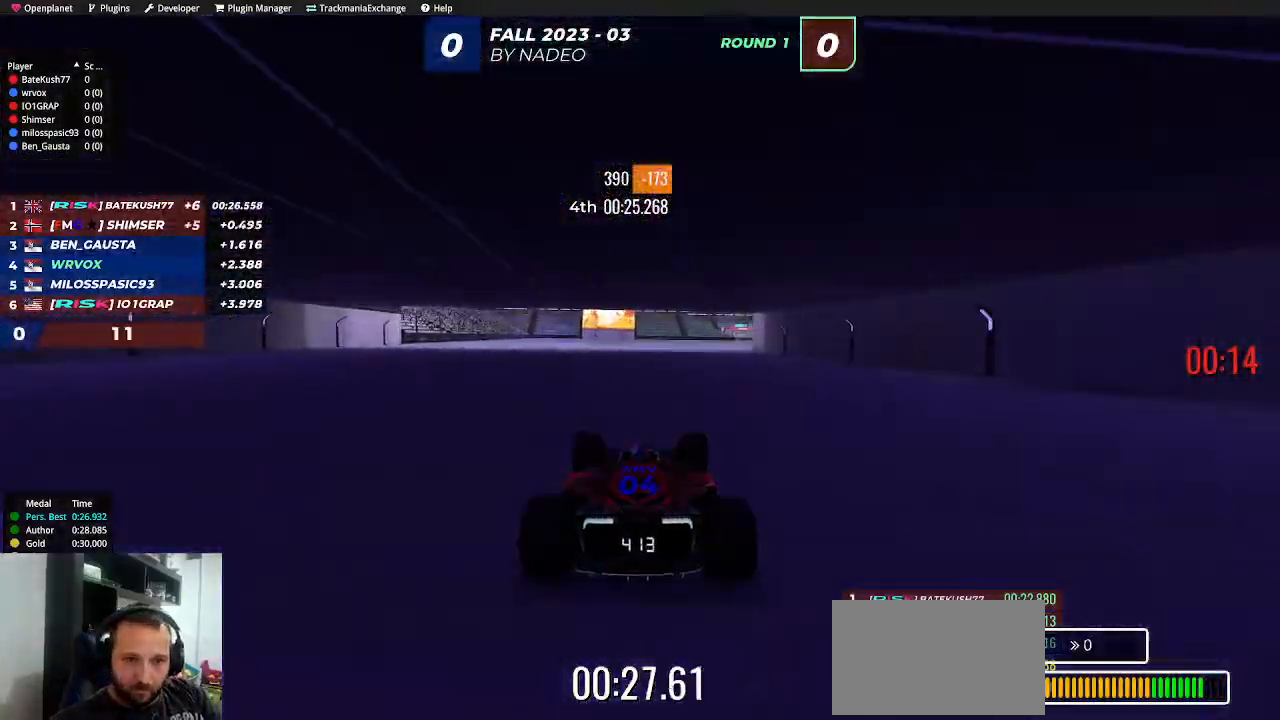
{"keys": ["up"], "events": [[83, "right", "up"], [167, "right", "down"], [483, "right", "up"]]}
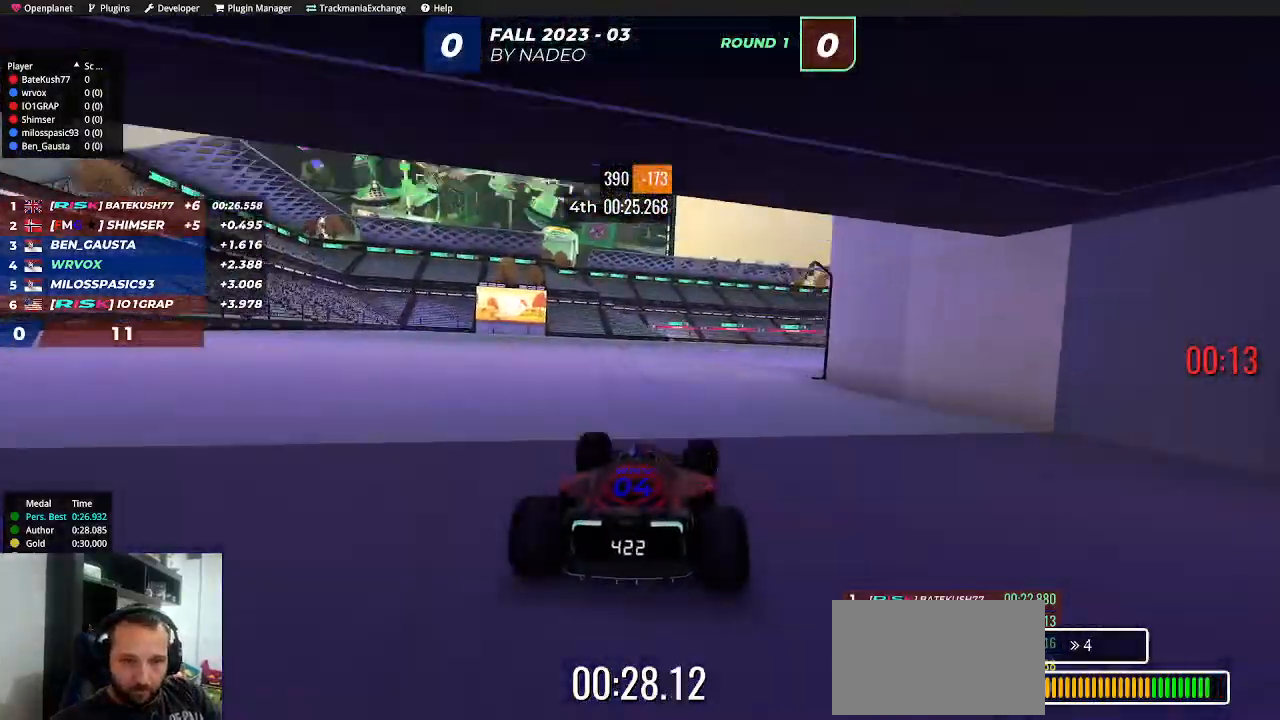
{"keys": ["right", "up"], "events": [[50, "right", "down"], [183, "right", "up"], [267, "right", "down"], [417, "right", "up"], [500, "right", "down"]]}
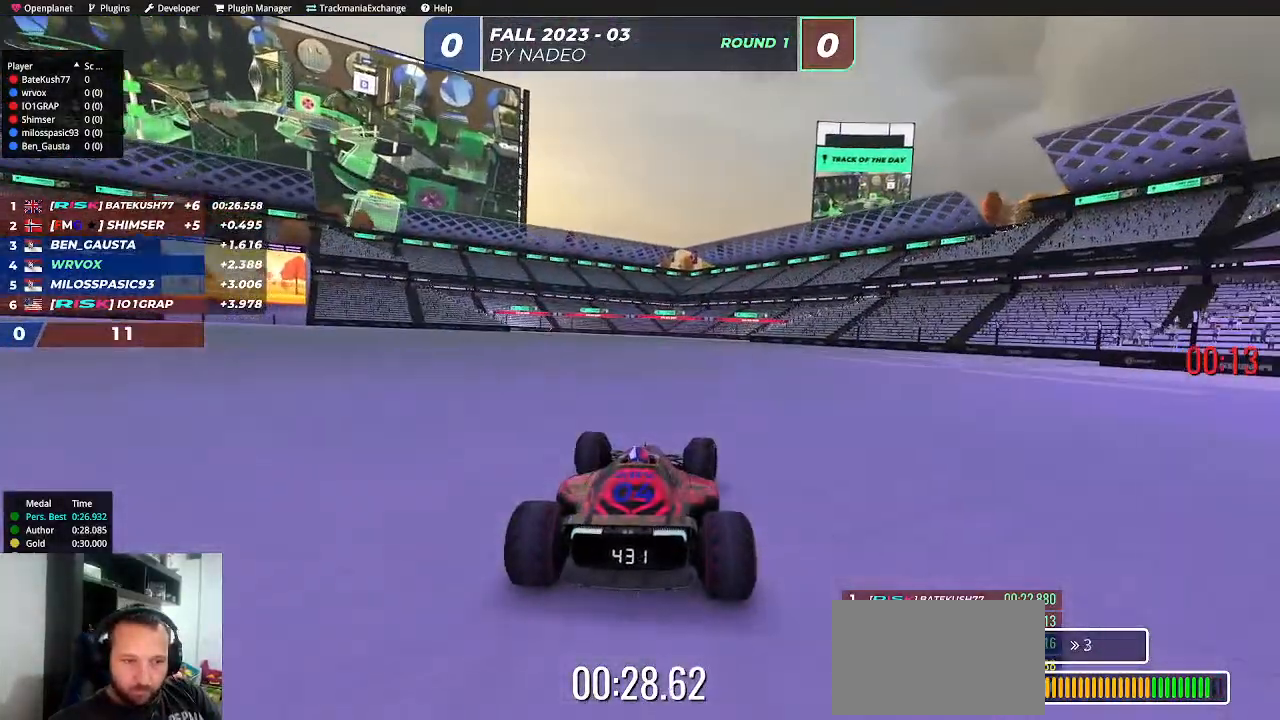
{"keys": ["up"], "events": [[83, "right", "up"], [183, "right", "down"], [250, "right", "up"], [333, "right", "down"], [417, "right", "up"]]}
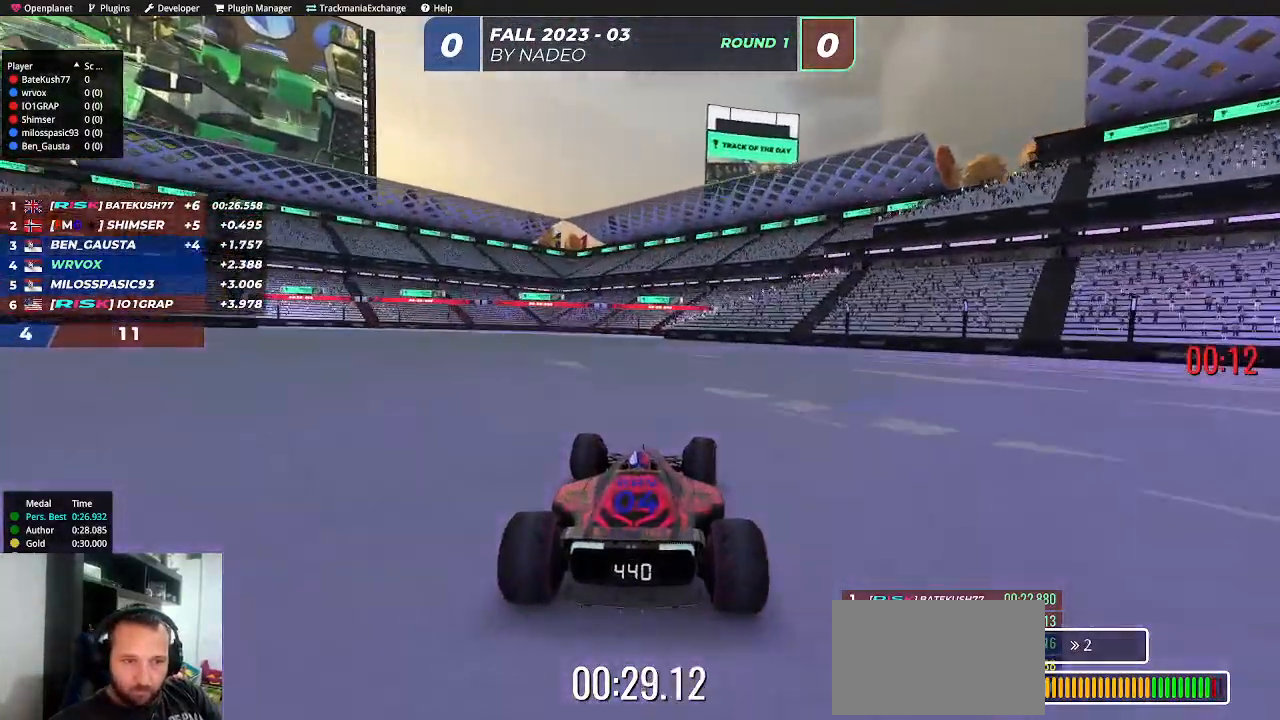
{"keys": ["up"], "events": [[83, "left", "down"], [367, "left", "up"], [417, "right", "down"], [500, "right", "up"]]}
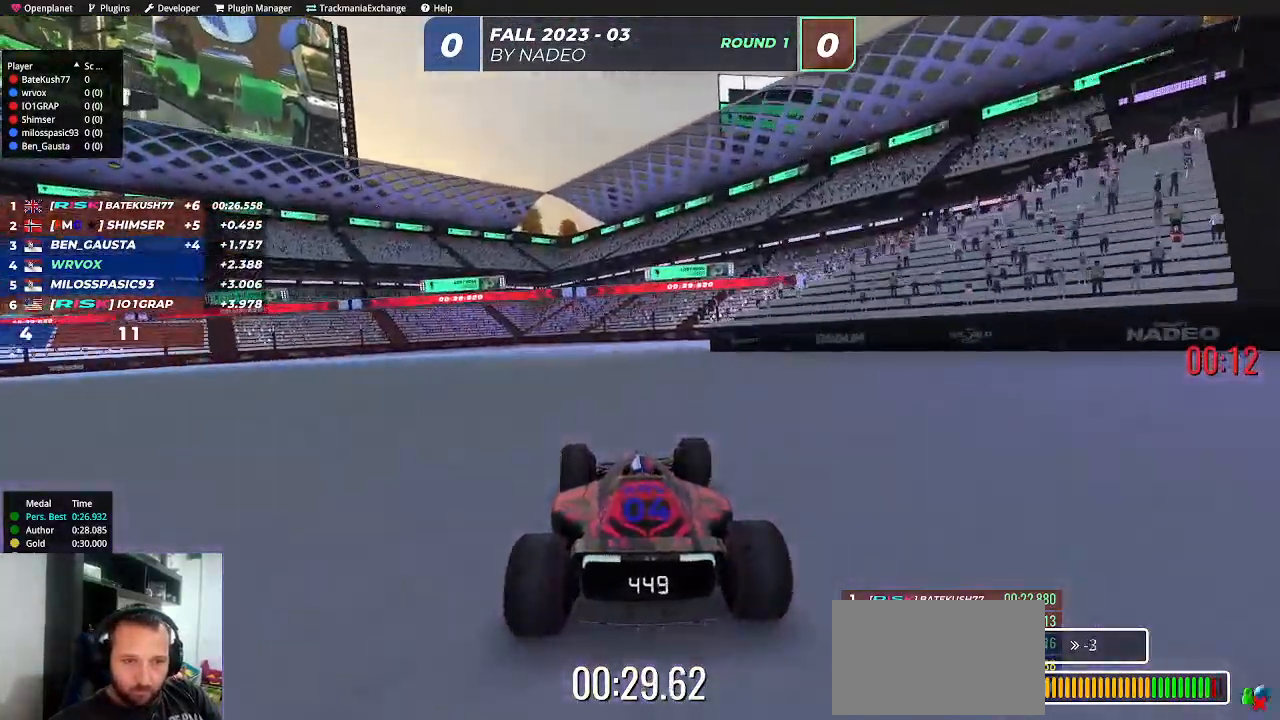
{"keys": [], "events": [[67, "right", "down"], [133, "right", "up"], [233, "left", "down"], [350, "left", "up"], [500, "up", "up"]]}
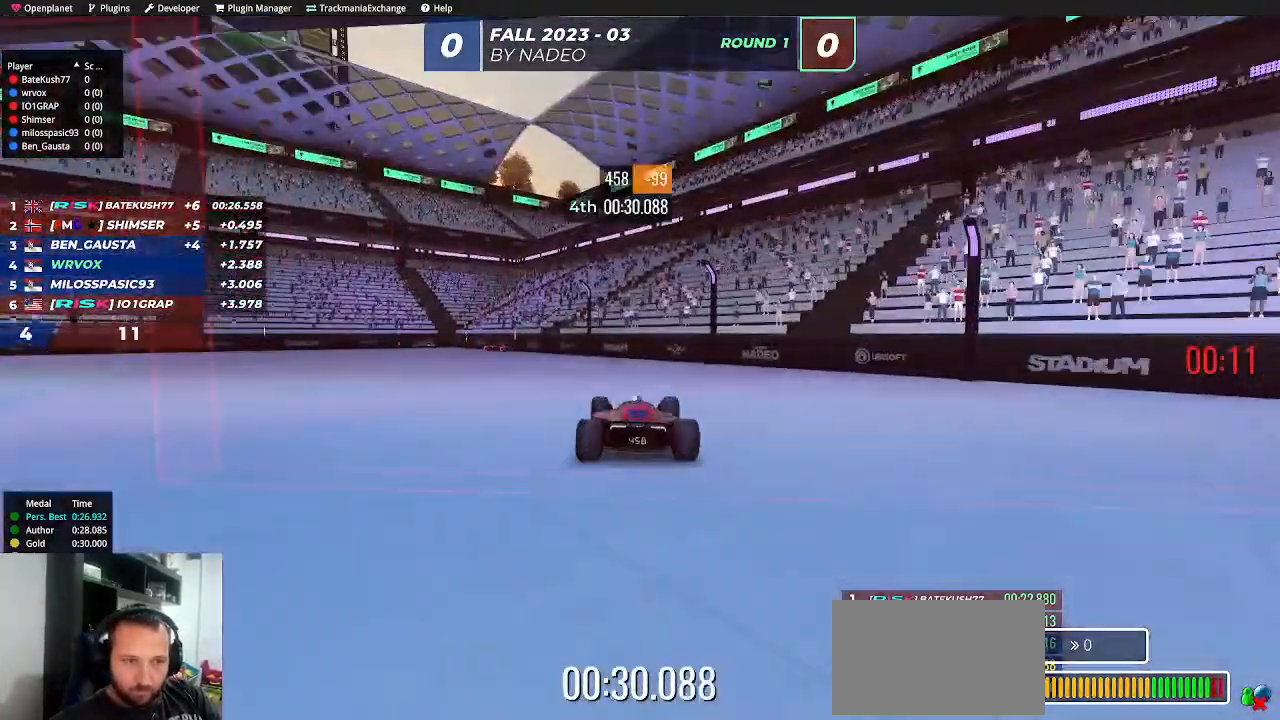
{"keys": [], "events": []}
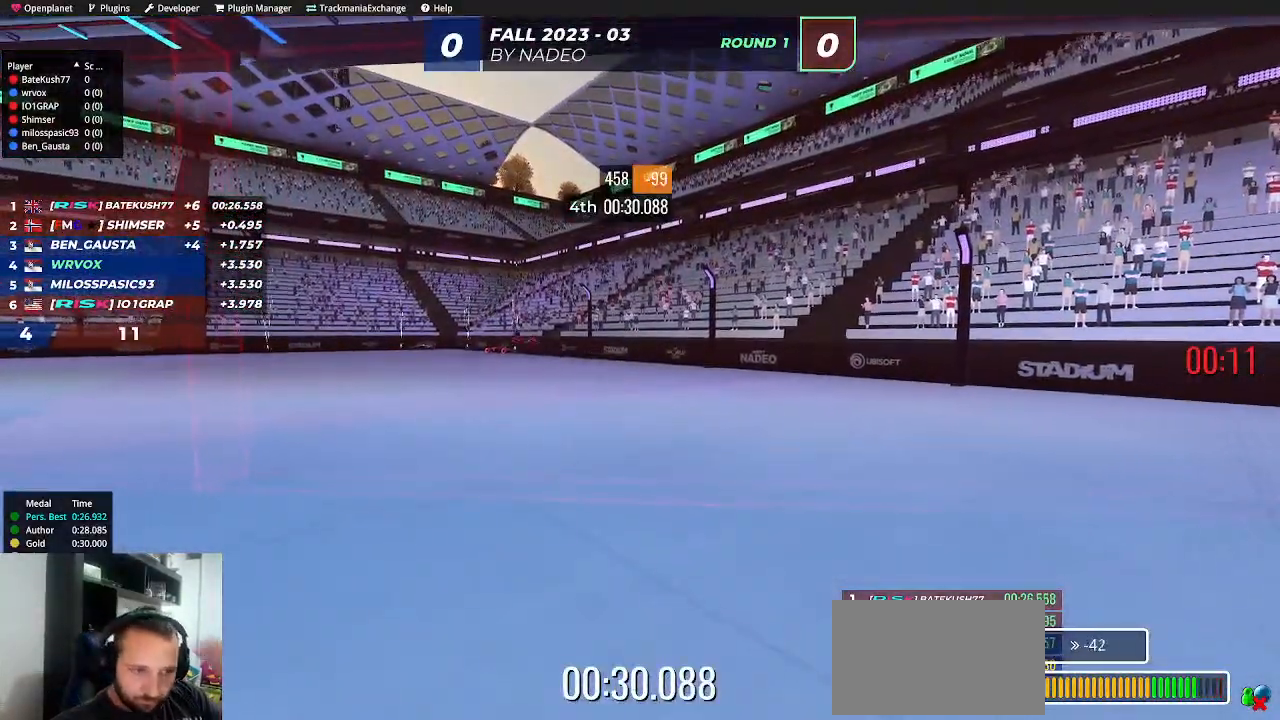
{"keys": [], "events": []}
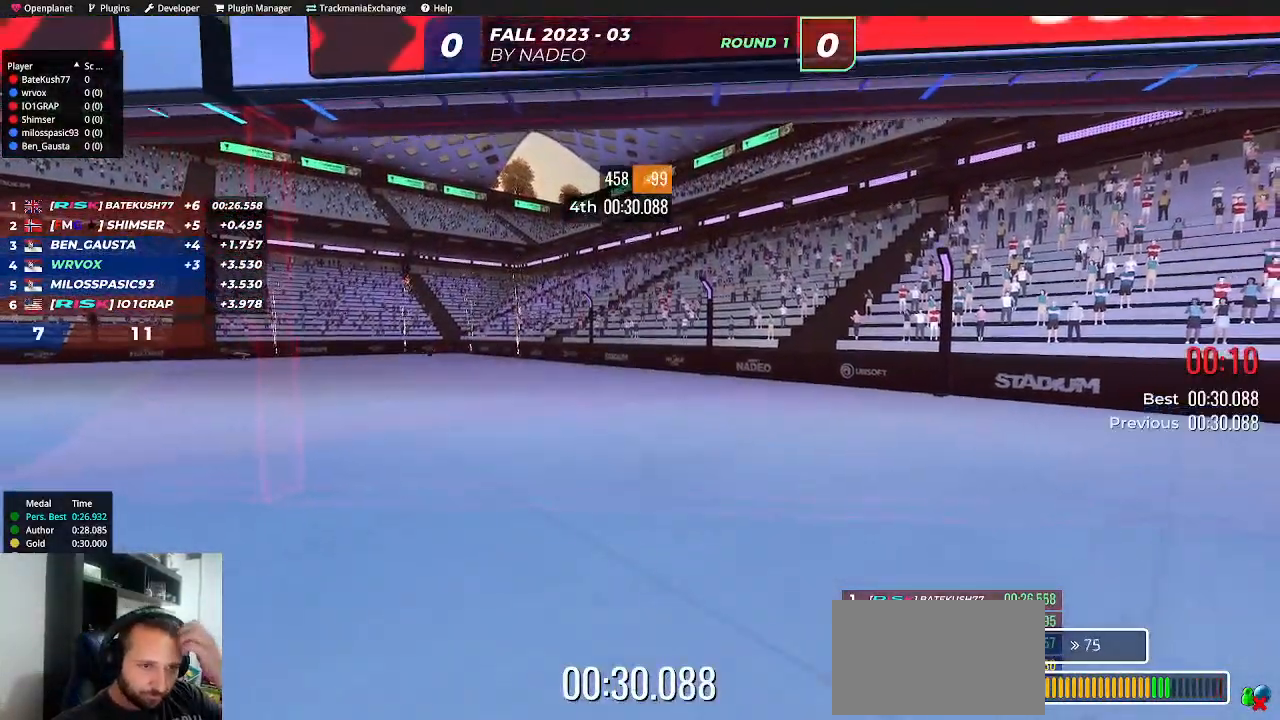
{"keys": [], "events": []}
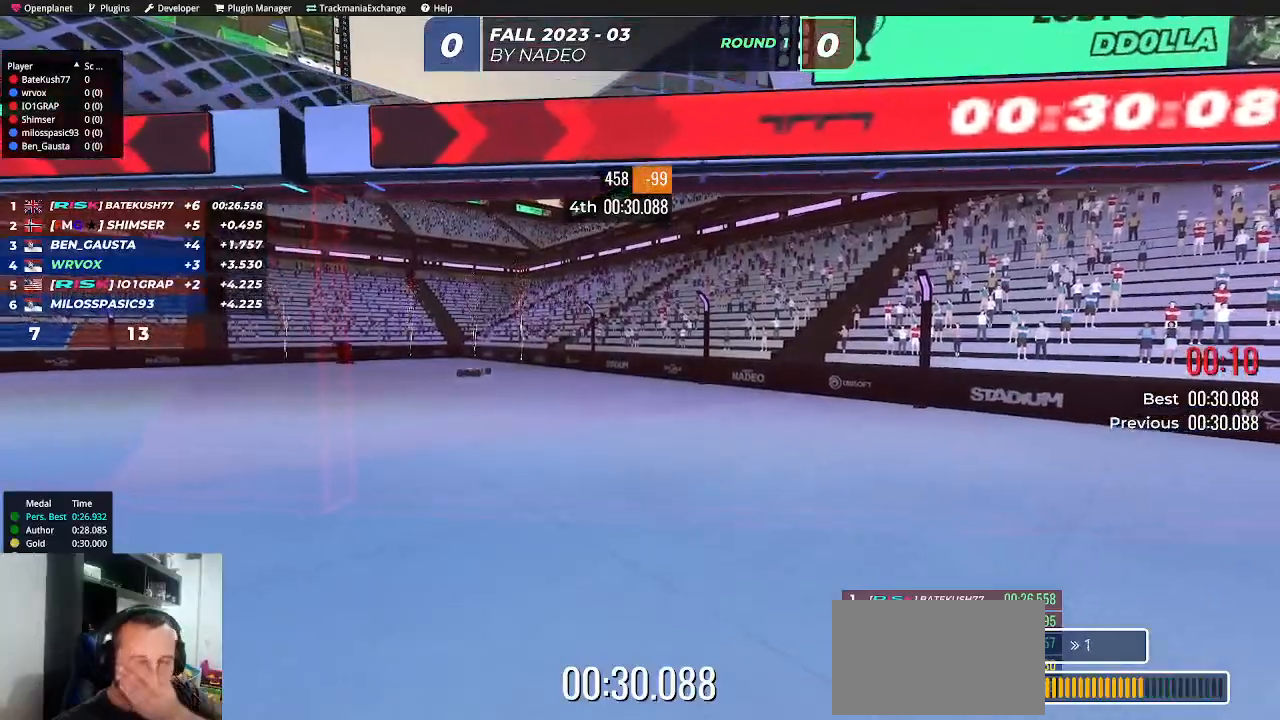
{"keys": [], "events": []}
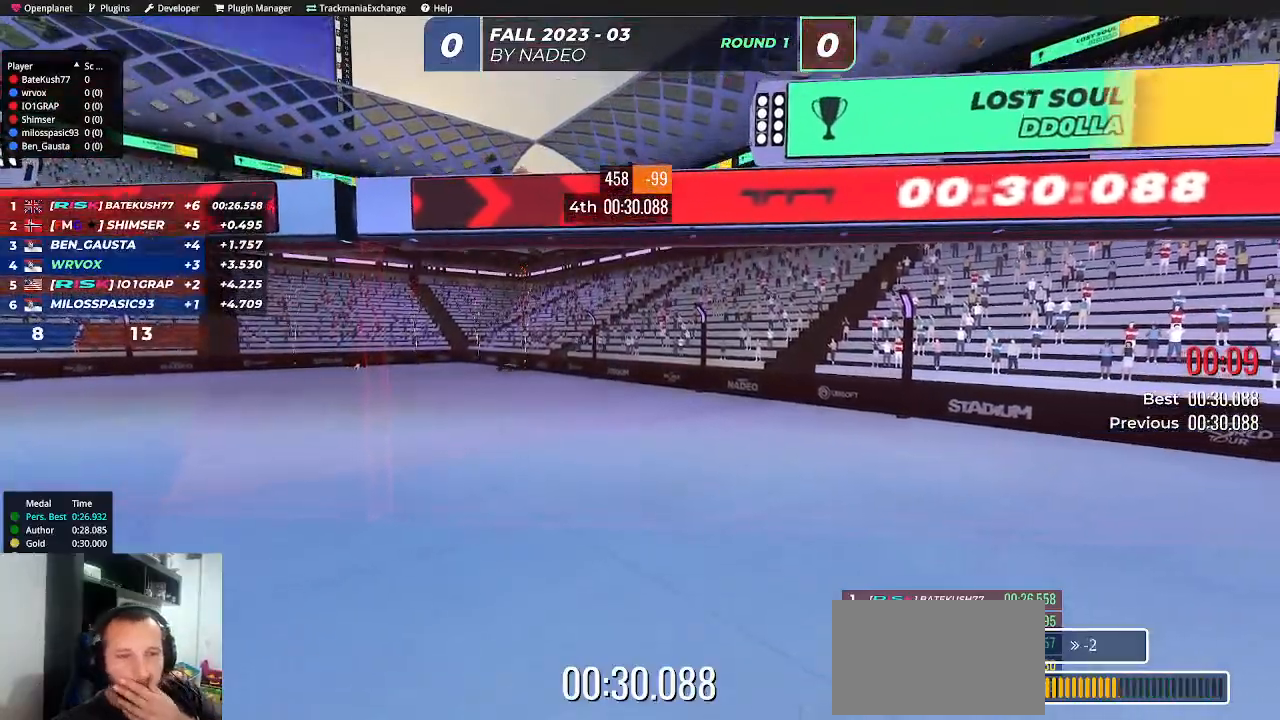
{"keys": [], "events": []}
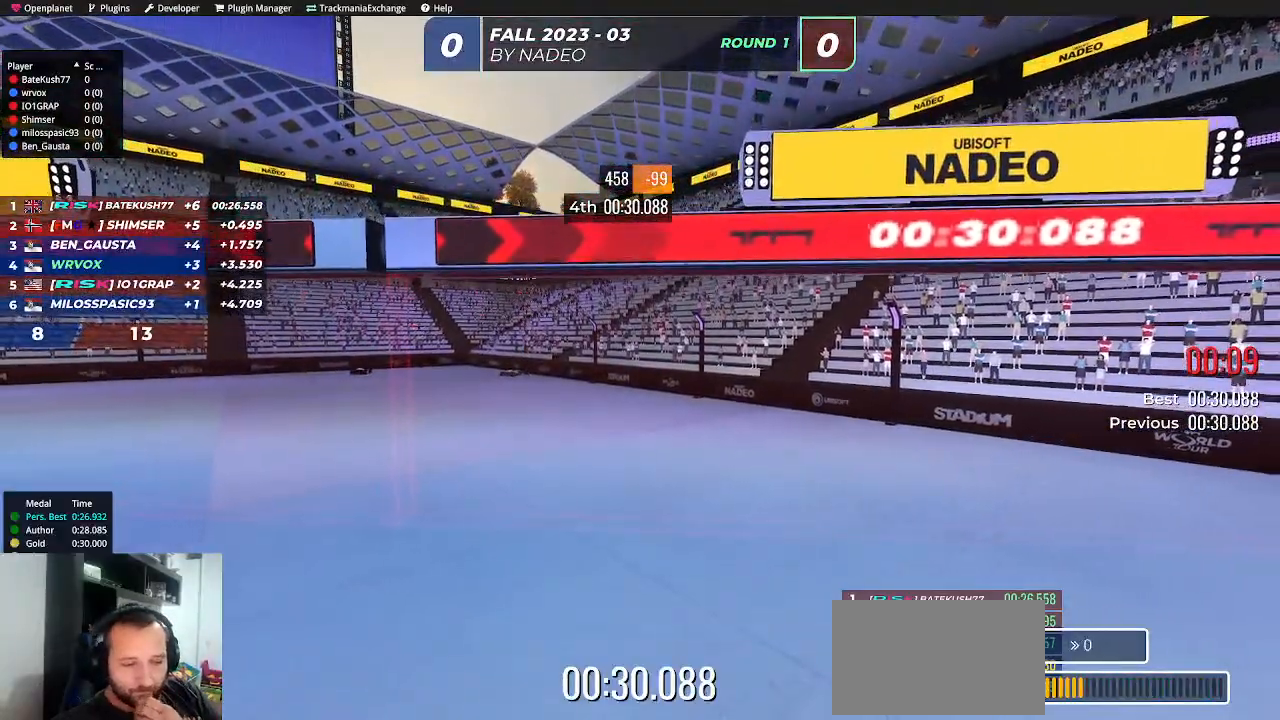
{"keys": [], "events": []}
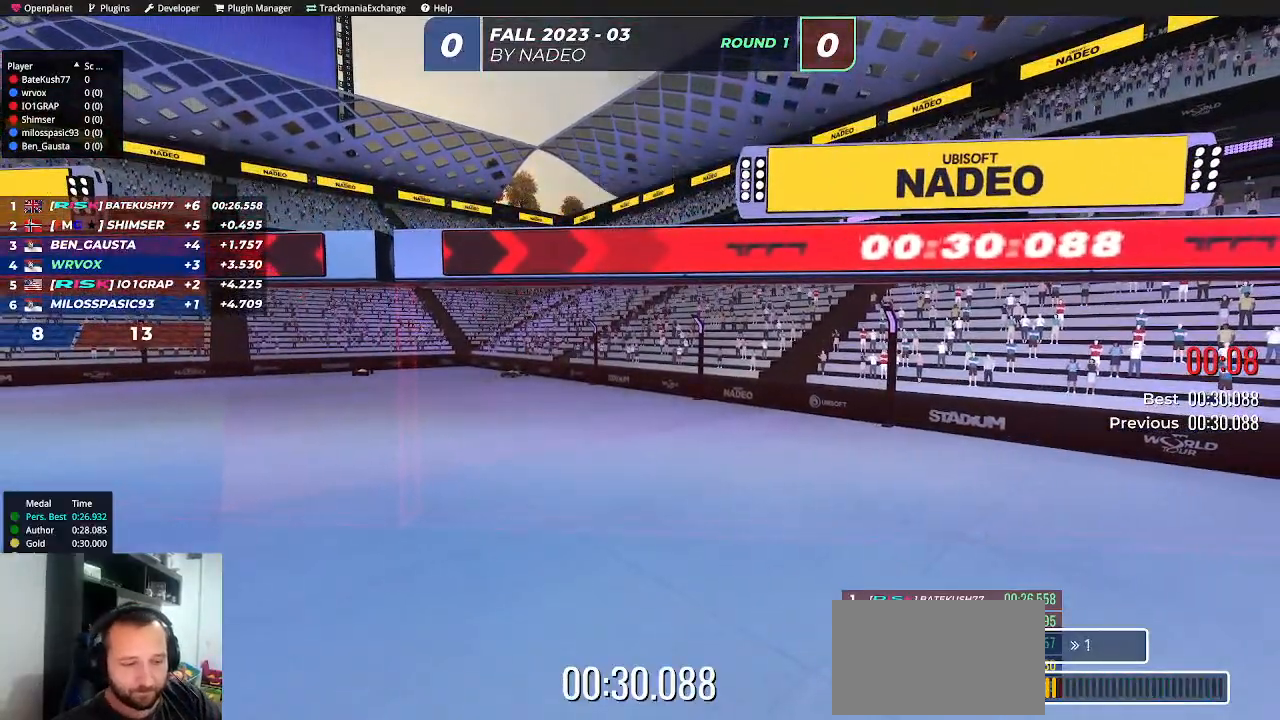
{"keys": [], "events": []}